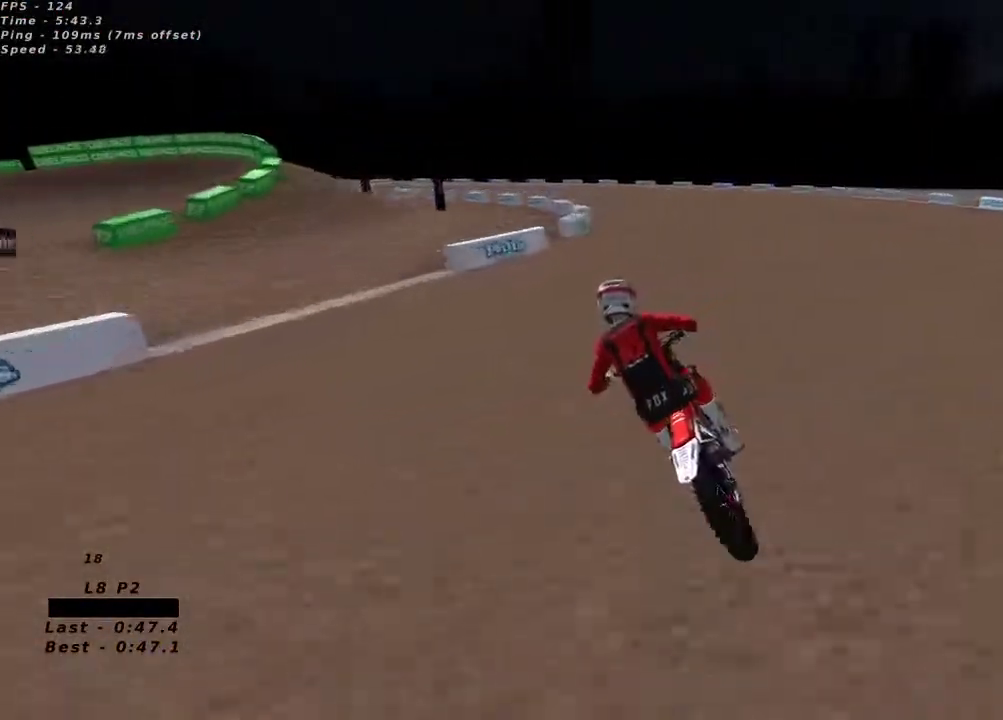
Gameplay with a controller (Xbox layout); each line is a JSON object with the inputs held at the frame after it. "button_events" lists button changes between this image and that frame as [ms after this image, input, new state], when the widget could be followed in between (sticks are given only as held states).
{"buttons": ["R2"], "left_stick": "center", "right_stick": "up", "button_events": [[67, "X", "down"], [133, "X", "up"], [200, "R2", "up"], [483, "R2", "down"]]}
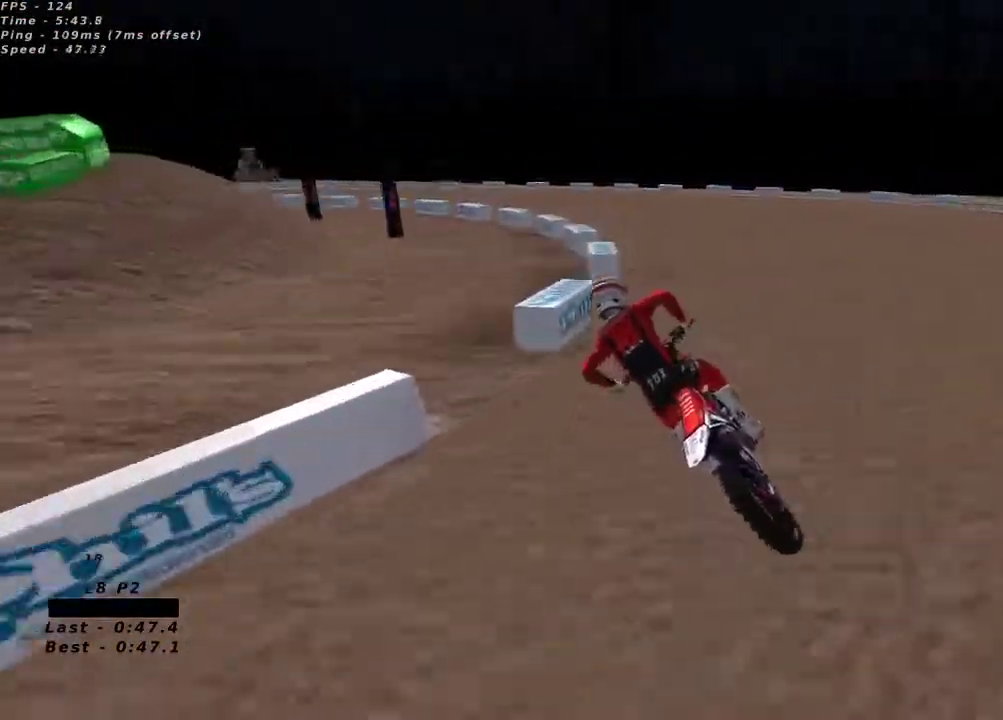
{"buttons": ["R2"], "left_stick": "center", "right_stick": "up", "button_events": [[17, "X", "down"], [83, "X", "up"], [333, "R2", "up"], [400, "R2", "down"]]}
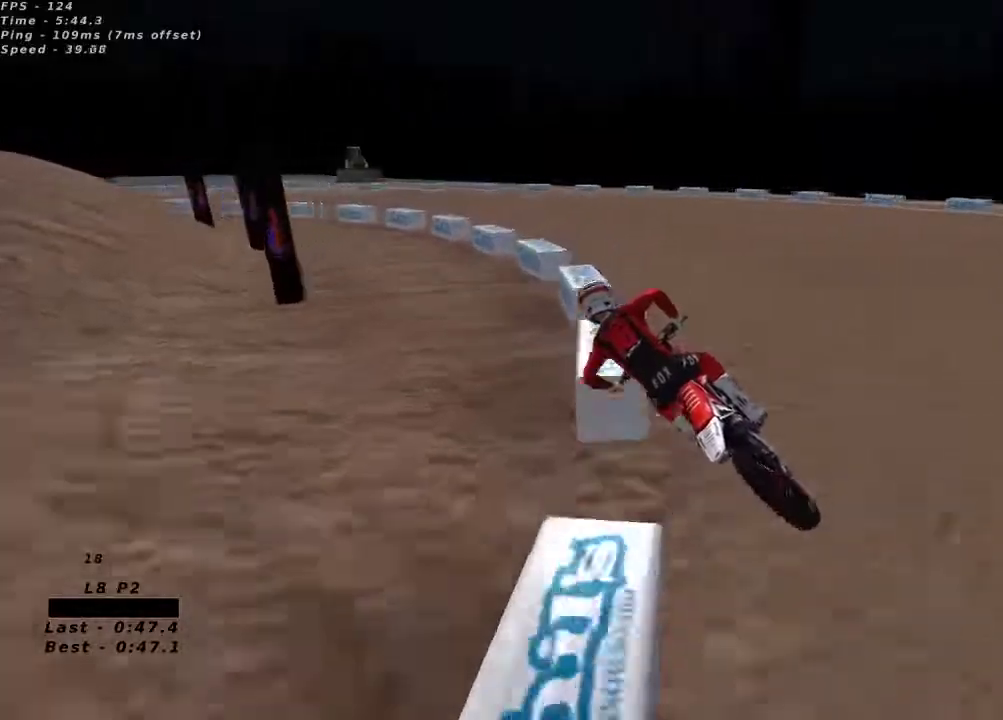
{"buttons": ["R2"], "left_stick": "center", "right_stick": "up"}
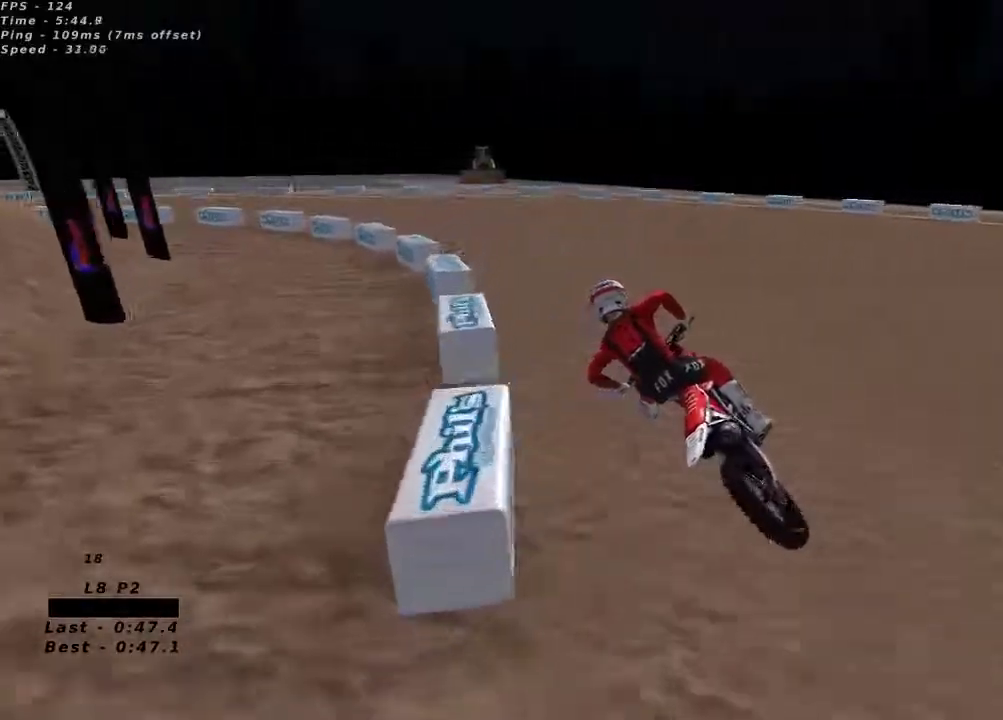
{"buttons": ["R2"], "left_stick": "center", "right_stick": "up", "button_events": []}
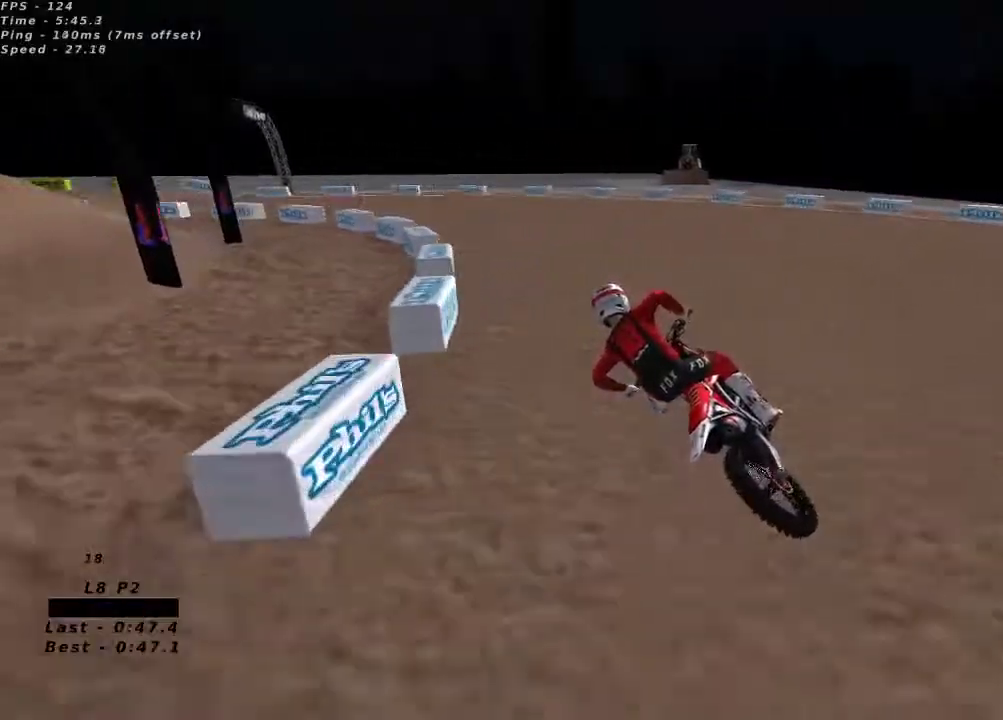
{"buttons": ["R2"], "left_stick": "center", "right_stick": "up", "button_events": []}
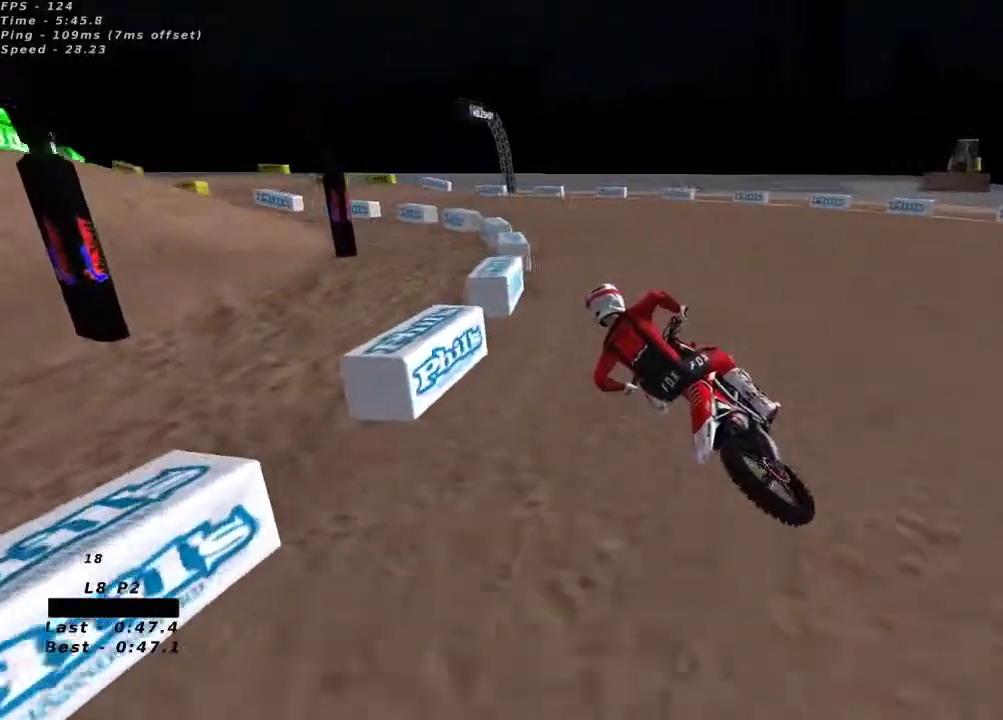
{"buttons": ["R2"], "left_stick": "center", "right_stick": "up", "button_events": []}
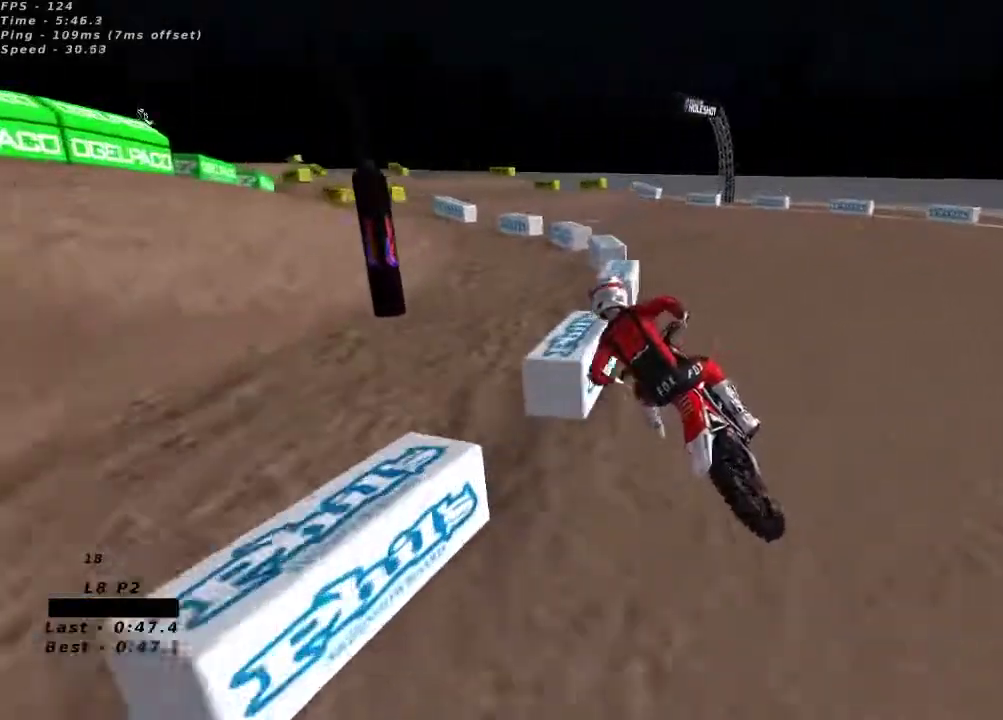
{"buttons": ["R2"], "left_stick": "center", "right_stick": "up", "button_events": []}